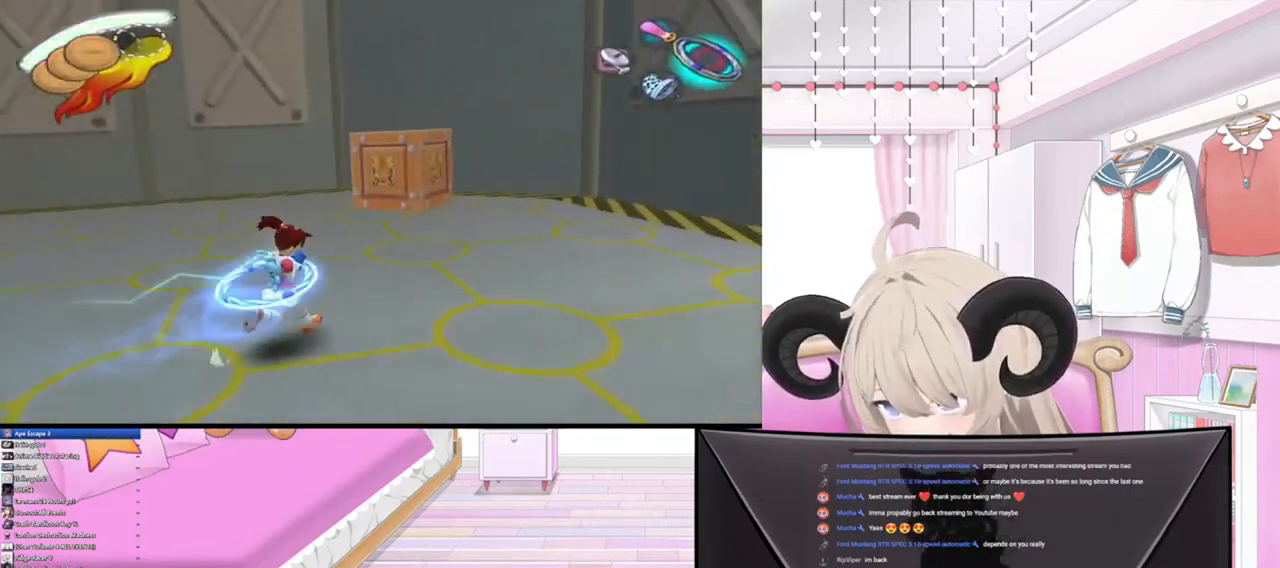
Gameplay with a controller (PlayStation layout); each line is a JSON object with the inputs held at the frame after it. "events" lists button and stick changes between this image and that frame as [ms after this image, input, new state], when the widget could be followed in between.
{"buttons": [], "left_stick": "right", "right_stick": "up", "events": [[33, "right_stick", "down-right"], [200, "right_stick", "left"], [300, "right_stick", "down-right"], [400, "right_stick", "up"], [467, "left_stick", "right"]]}
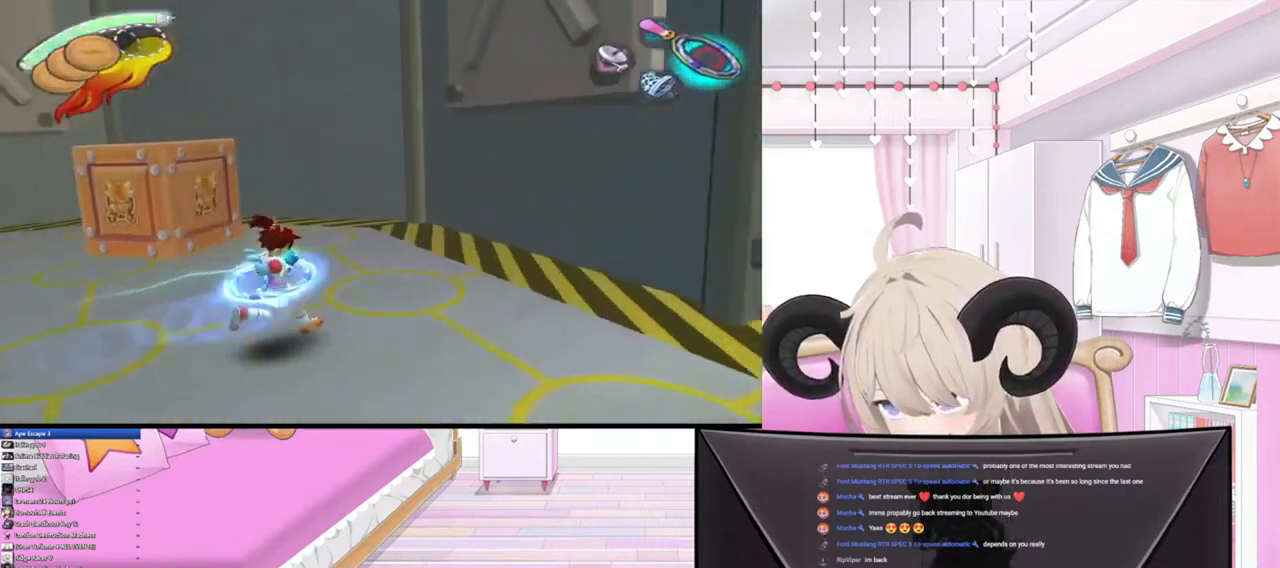
{"buttons": [], "left_stick": "down-right", "right_stick": "right", "events": [[33, "right_stick", "down"], [100, "right_stick", "down-right"], [133, "left_stick", "down-right"], [267, "right_stick", "left"], [367, "right_stick", "down"], [433, "right_stick", "right"]]}
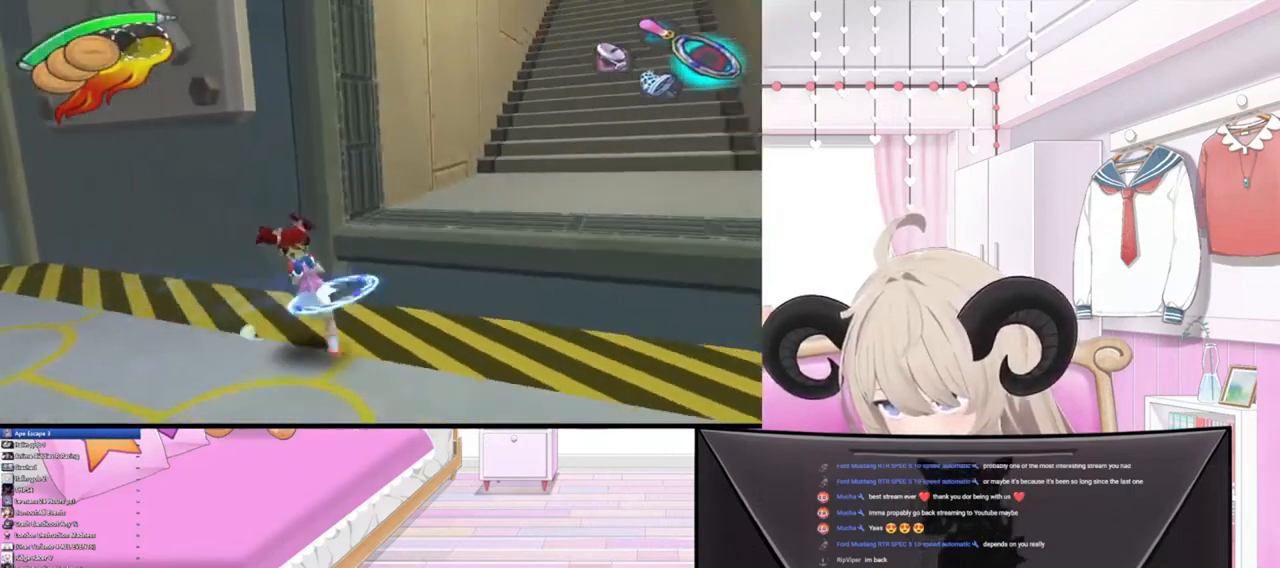
{"buttons": [], "left_stick": "up-right", "right_stick": "left", "events": [[33, "right_stick", "up"], [133, "right_stick", "left"], [200, "right_stick", "down"], [267, "left_stick", "up-right"], [267, "right_stick", "right"], [367, "right_stick", "up-left"], [467, "right_stick", "left"]]}
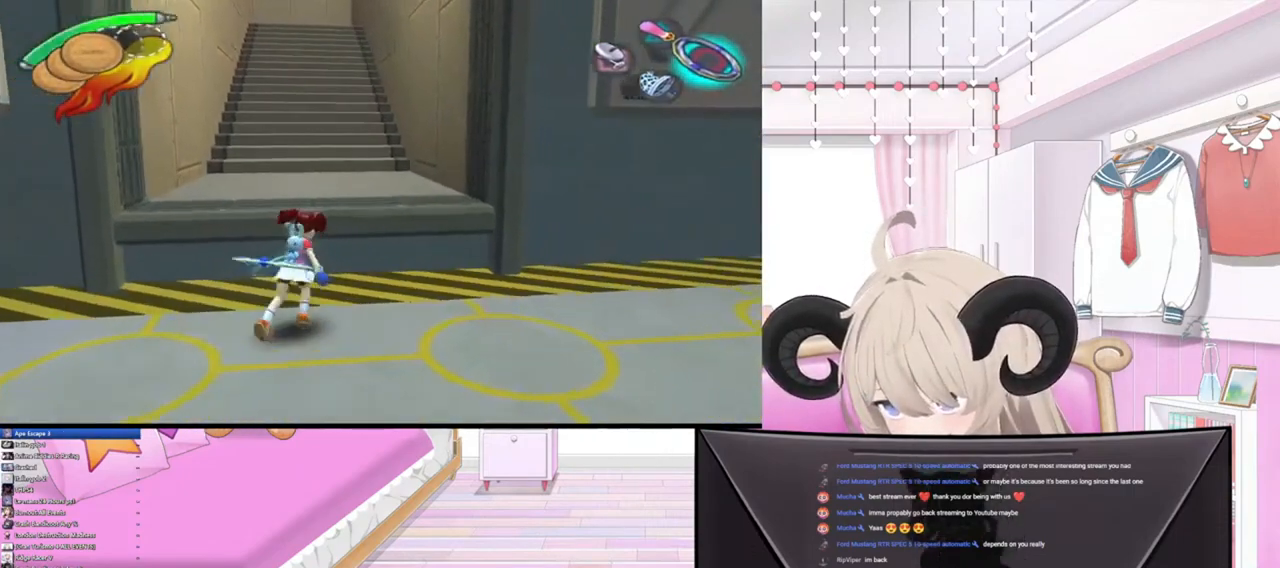
{"buttons": [], "left_stick": "up", "right_stick": "center", "events": [[67, "left_stick", "up"], [67, "right_stick", "center"], [133, "R2", "down"], [333, "R2", "up"]]}
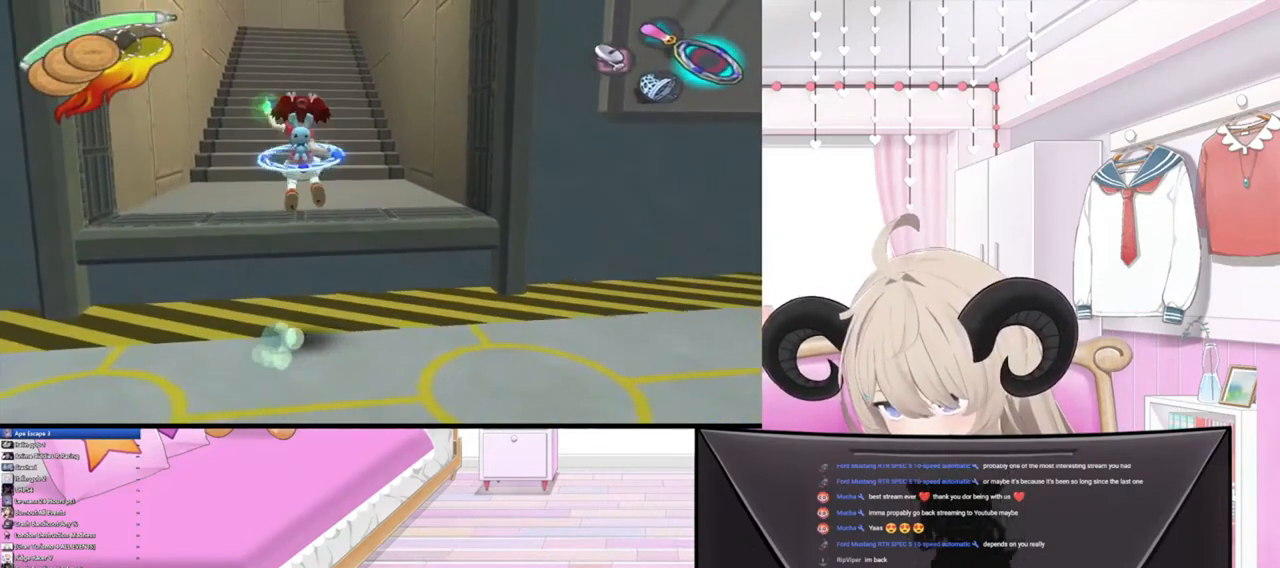
{"buttons": [], "left_stick": "up", "right_stick": "right", "events": [[100, "R2", "down"], [333, "R2", "up"], [500, "right_stick", "right"]]}
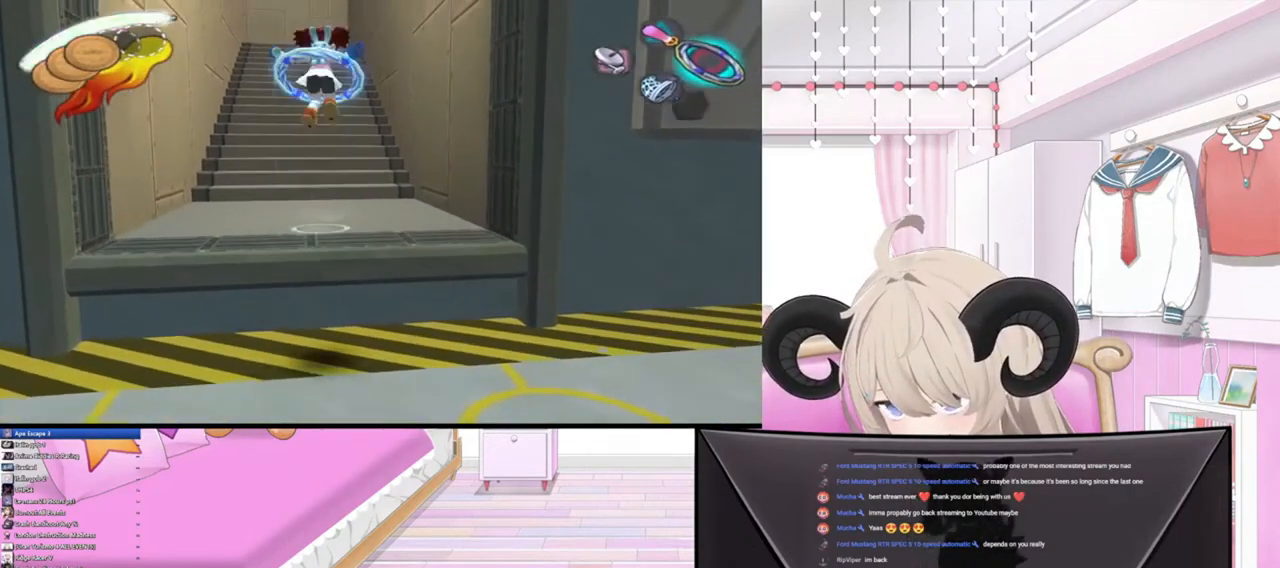
{"buttons": [], "left_stick": "up", "right_stick": "up-left", "events": [[167, "right_stick", "down-left"], [300, "right_stick", "right"], [500, "right_stick", "up-left"]]}
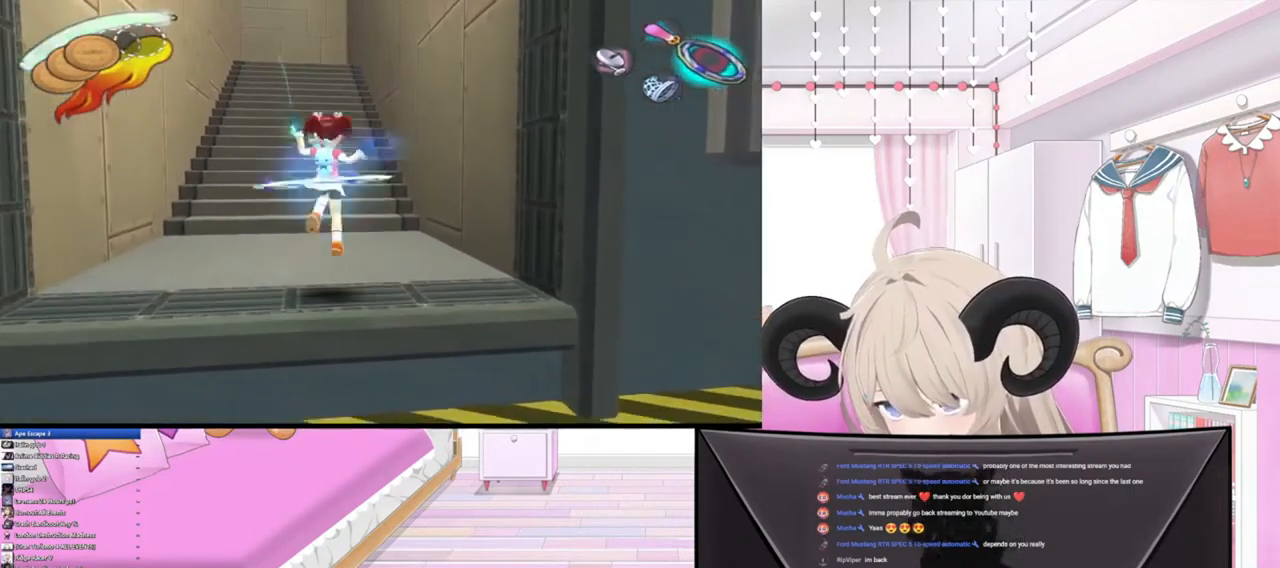
{"buttons": [], "left_stick": "up", "right_stick": "down-left", "events": [[100, "right_stick", "right"], [200, "right_stick", "down"], [267, "right_stick", "left"], [333, "right_stick", "up"], [400, "right_stick", "right"], [500, "right_stick", "down-left"]]}
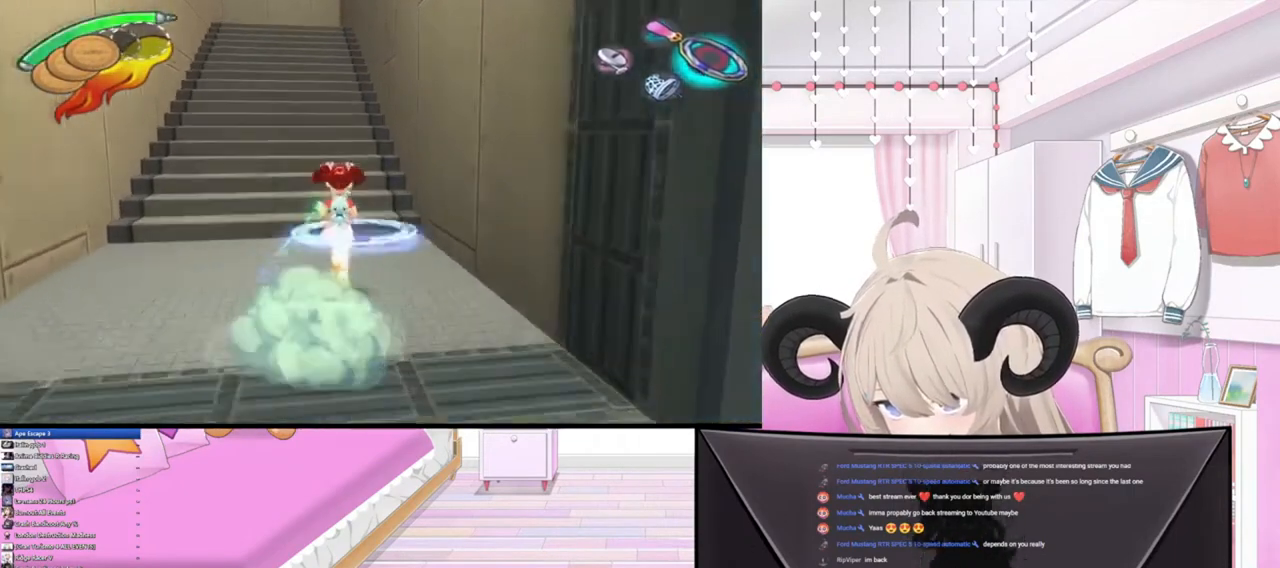
{"buttons": [], "left_stick": "up", "right_stick": "right", "events": [[100, "right_stick", "up-left"], [167, "right_stick", "up-right"], [300, "right_stick", "down-left"], [367, "right_stick", "up-left"], [500, "right_stick", "right"]]}
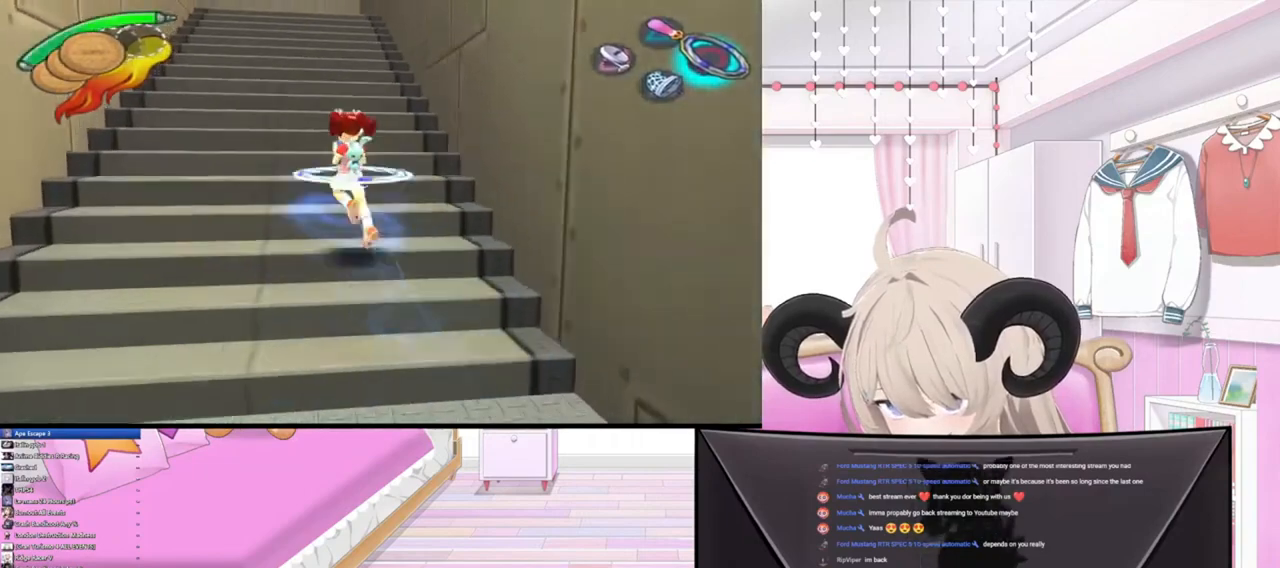
{"buttons": [], "left_stick": "up", "right_stick": "up-left", "events": [[100, "right_stick", "down-left"], [200, "right_stick", "up-left"], [300, "right_stick", "right"], [400, "right_stick", "down-left"], [467, "right_stick", "up-left"]]}
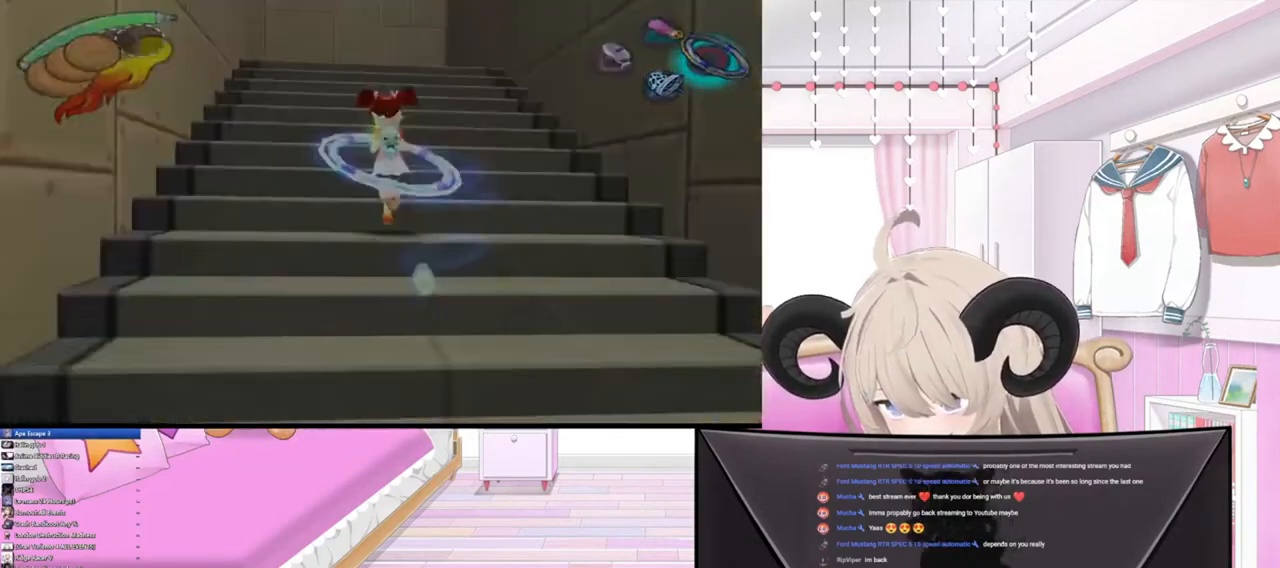
{"buttons": [], "left_stick": "up", "right_stick": "down", "events": [[67, "right_stick", "right"], [167, "right_stick", "left"], [367, "right_stick", "right"], [500, "right_stick", "down"]]}
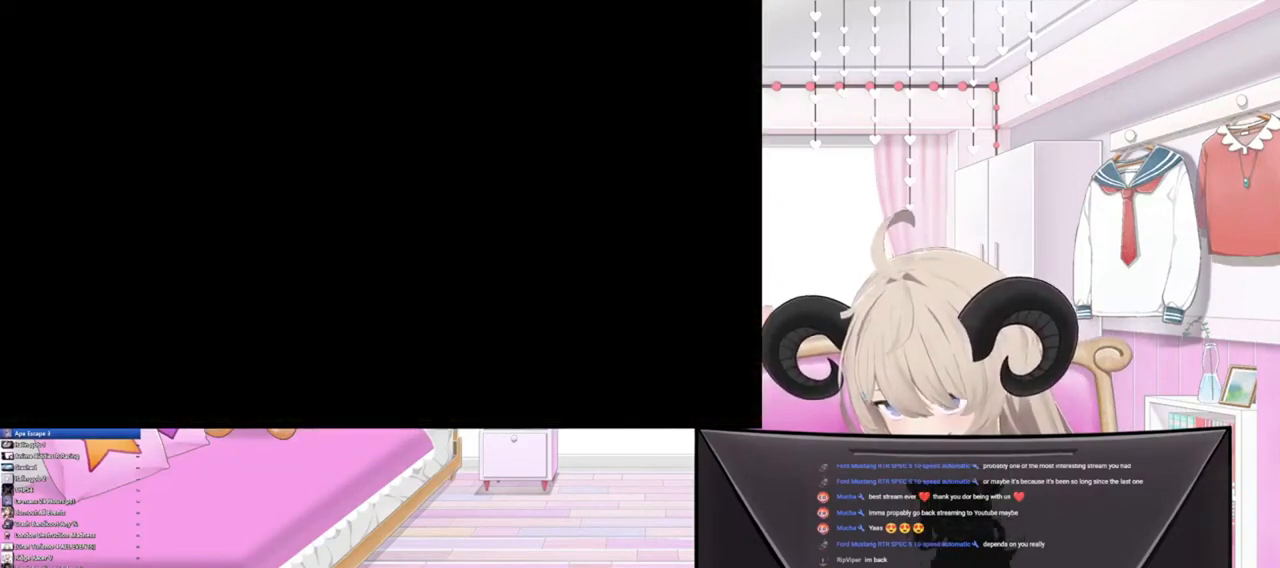
{"buttons": [], "left_stick": "up", "right_stick": "up-right", "events": [[67, "right_stick", "left"], [233, "right_stick", "down-right"], [400, "right_stick", "up-left"], [500, "right_stick", "up-right"]]}
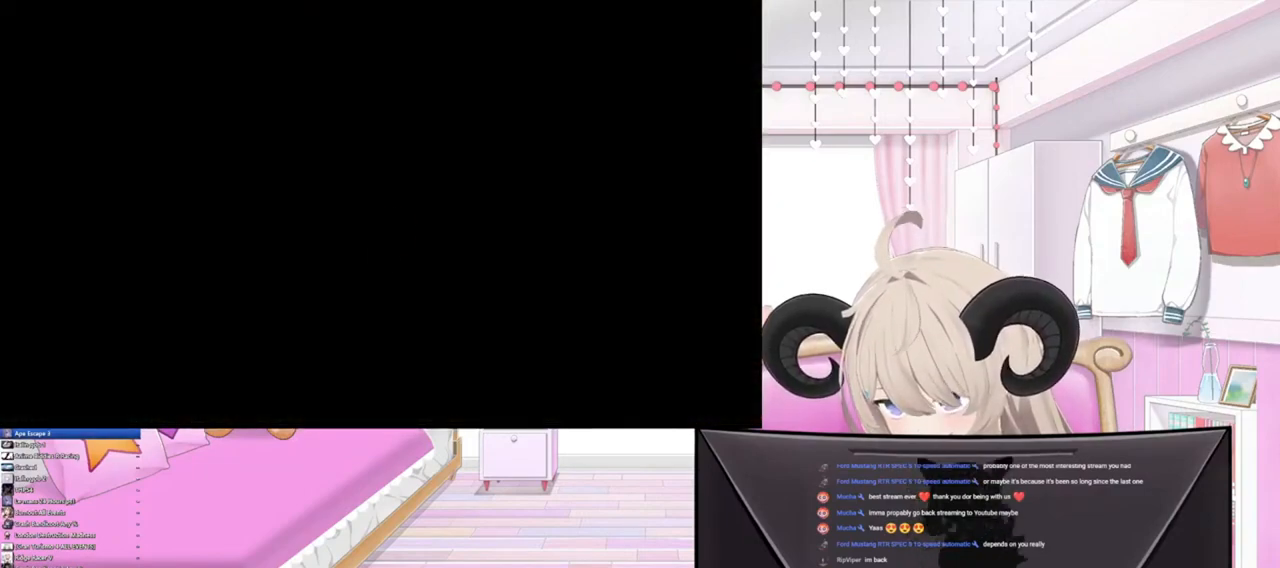
{"buttons": [], "left_stick": "up", "right_stick": "left", "events": [[67, "right_stick", "down-right"], [200, "right_stick", "up-left"], [333, "right_stick", "down-right"], [500, "right_stick", "left"]]}
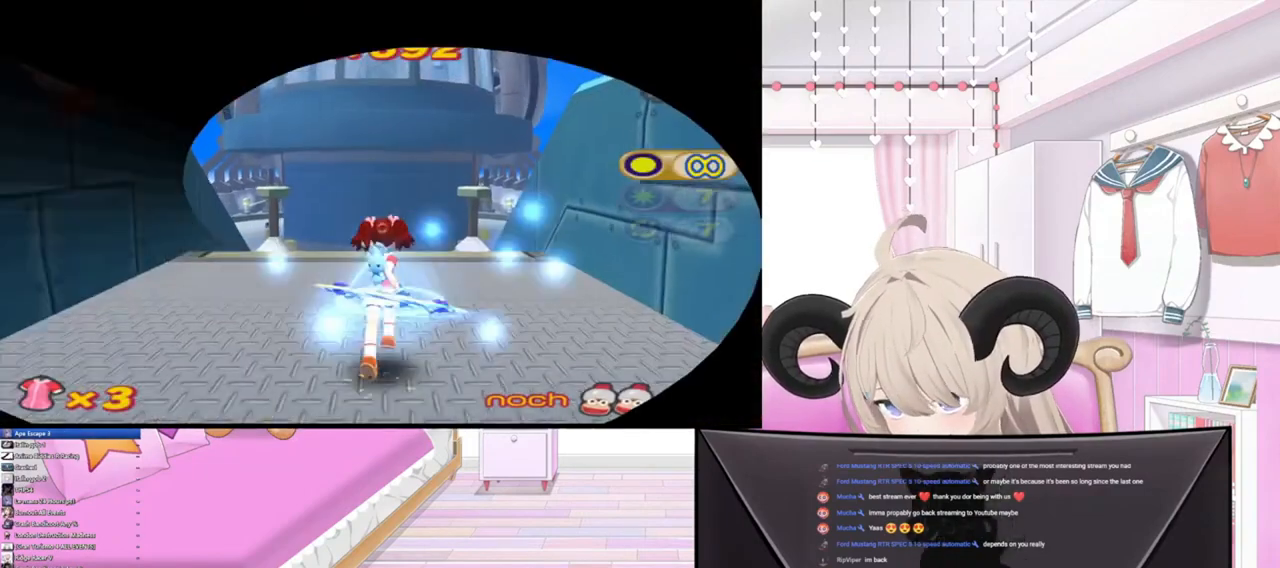
{"buttons": [], "left_stick": "up", "right_stick": "down-right", "events": [[67, "right_stick", "up-left"], [133, "right_stick", "right"], [267, "right_stick", "left"], [400, "right_stick", "center"], [467, "right_stick", "down-right"]]}
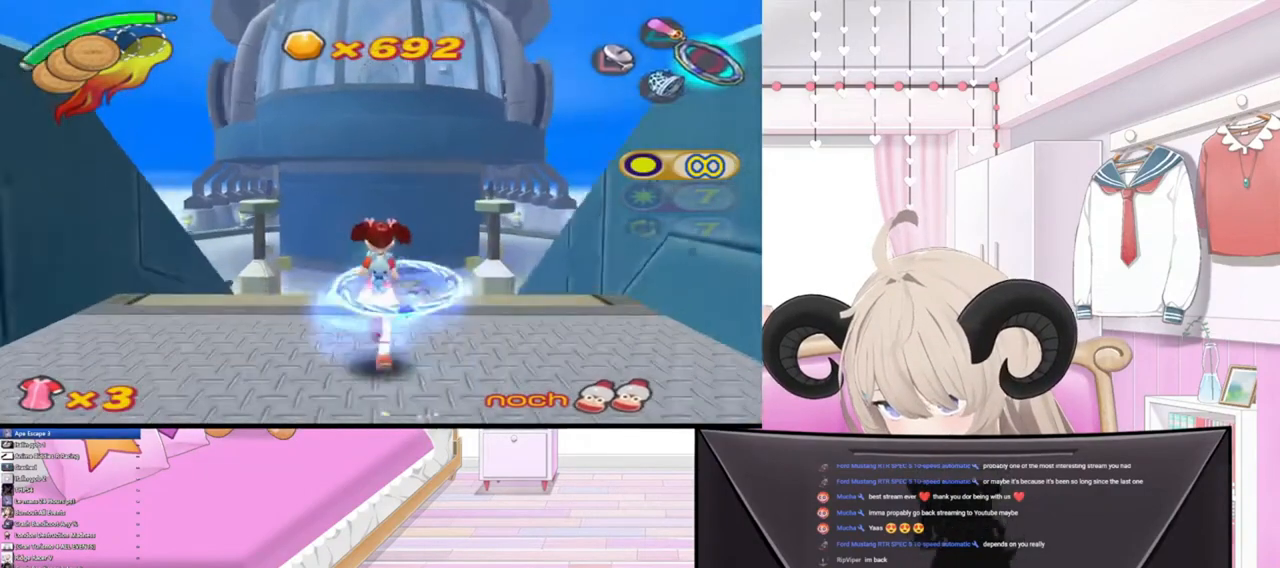
{"buttons": [], "left_stick": "up", "right_stick": "up", "events": [[67, "right_stick", "down-left"], [133, "right_stick", "up-left"], [267, "right_stick", "right"], [367, "right_stick", "left"], [500, "right_stick", "up"]]}
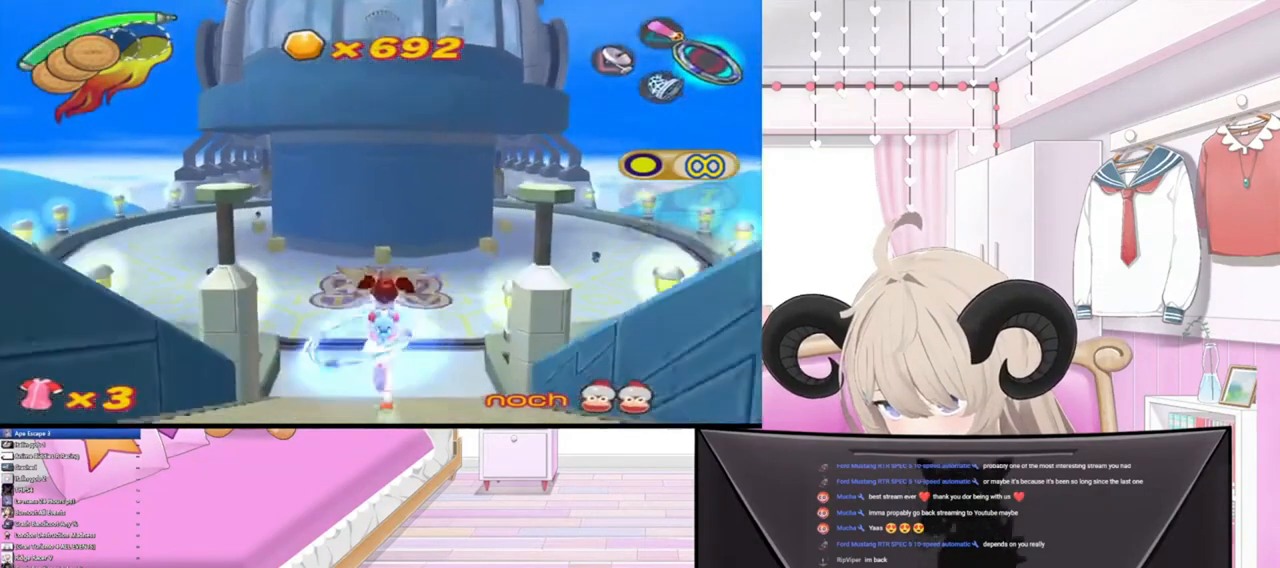
{"buttons": [], "left_stick": "up", "right_stick": "left", "events": [[67, "right_stick", "right"], [167, "right_stick", "down-left"], [267, "right_stick", "up-left"], [367, "right_stick", "right"], [500, "right_stick", "left"]]}
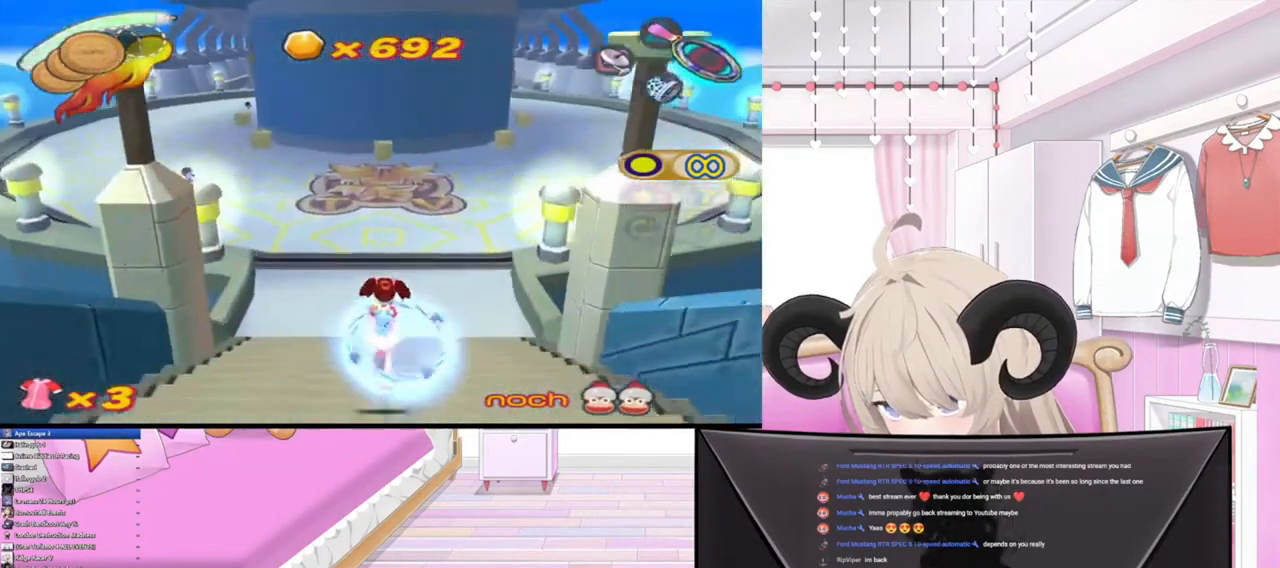
{"buttons": [], "left_stick": "up", "right_stick": "right", "events": [[167, "right_stick", "right"], [300, "right_stick", "left"], [433, "right_stick", "up"], [500, "right_stick", "right"]]}
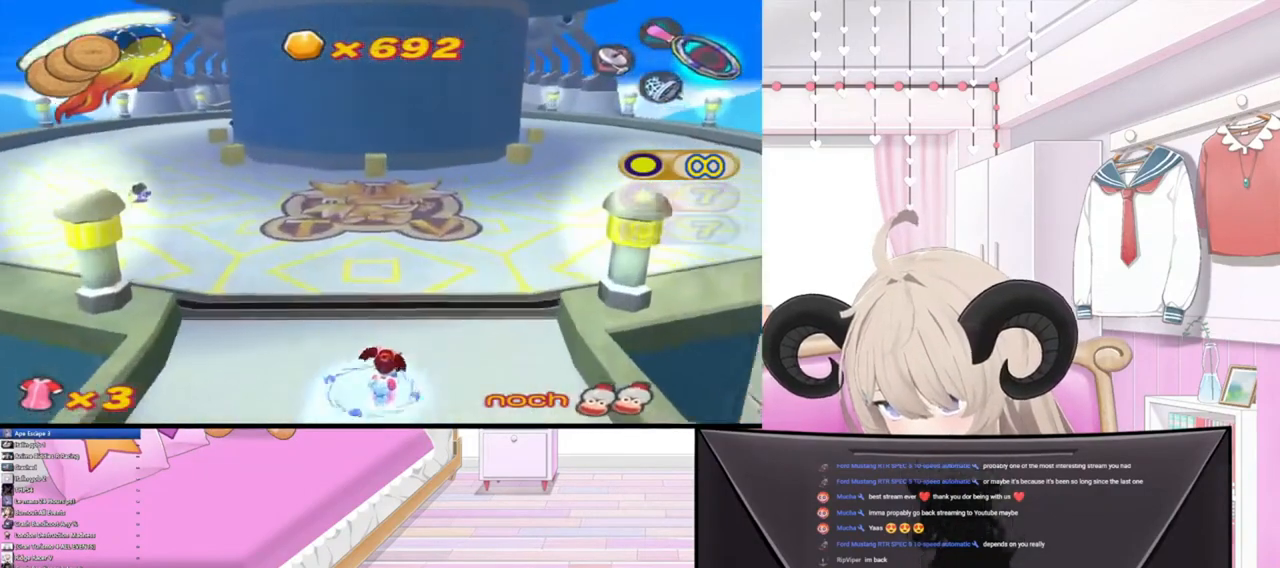
{"buttons": [], "left_stick": "up", "right_stick": "left", "events": [[100, "right_stick", "down-left"], [167, "right_stick", "left"], [333, "right_stick", "right"], [500, "right_stick", "left"]]}
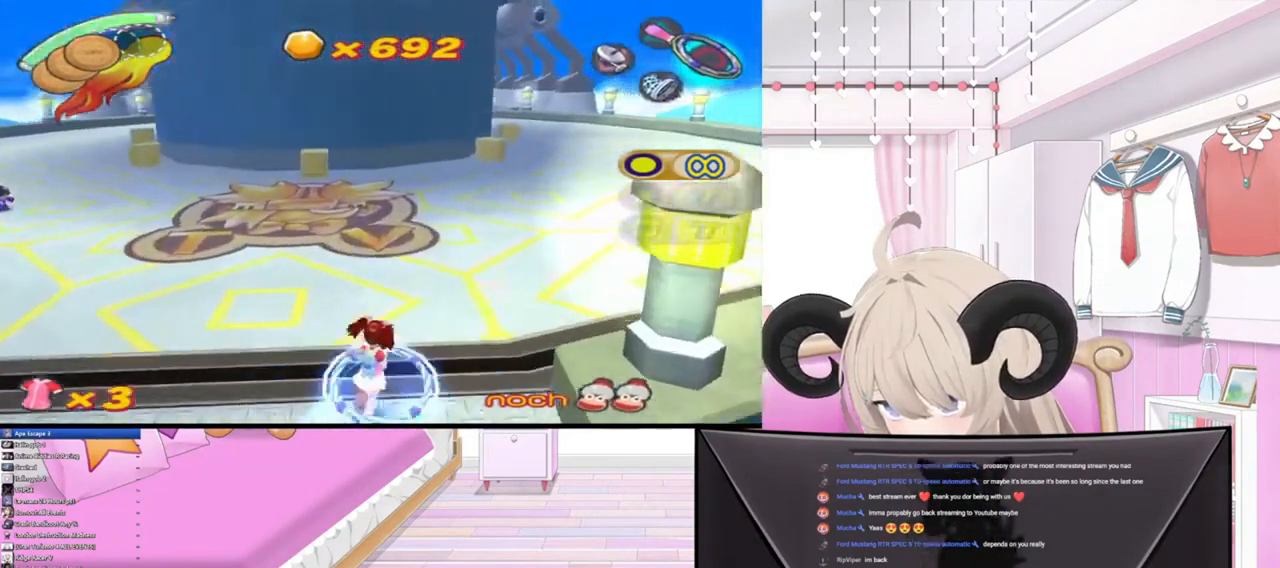
{"buttons": [], "left_stick": "up", "right_stick": "right", "events": [[67, "right_stick", "up-left"], [167, "right_stick", "right"], [300, "right_stick", "left"], [500, "right_stick", "right"]]}
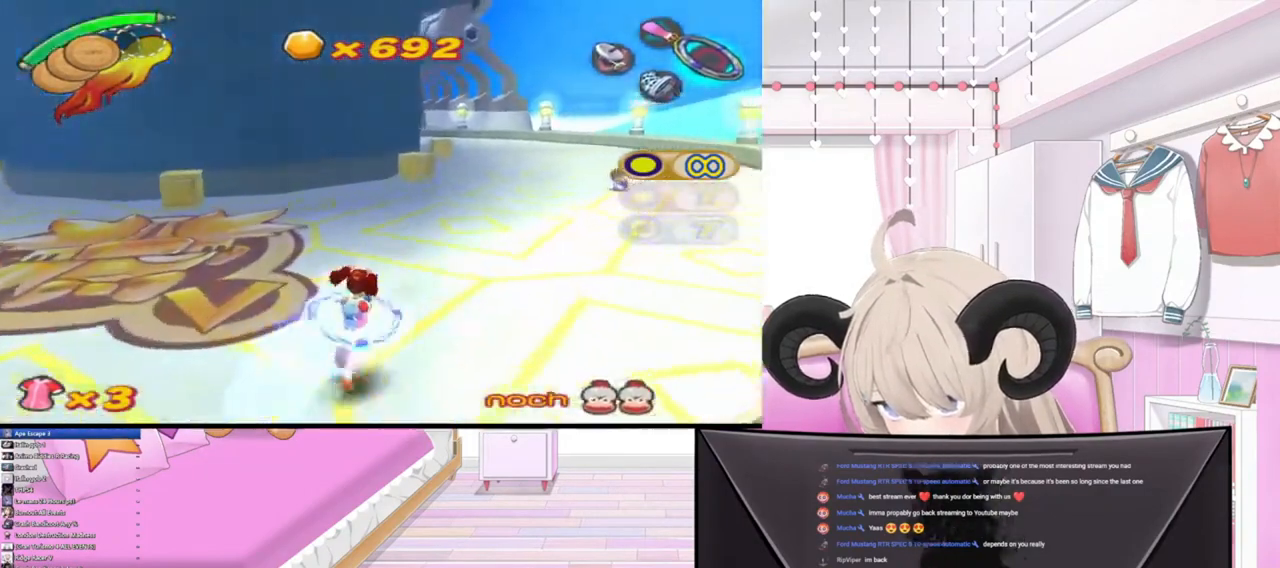
{"buttons": [], "left_stick": "up", "right_stick": "up-left", "events": [[100, "right_stick", "down-left"], [200, "right_stick", "up-left"], [300, "right_stick", "up-right"], [367, "right_stick", "down-right"], [433, "right_stick", "down-left"], [500, "right_stick", "up-left"]]}
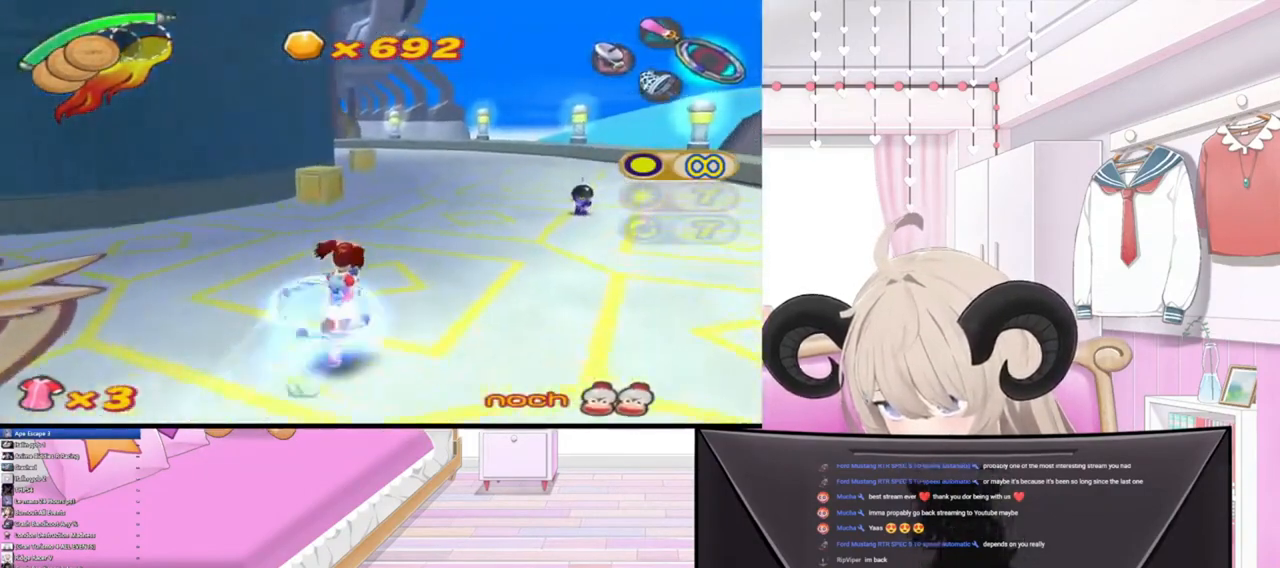
{"buttons": [], "left_stick": "up", "right_stick": "down-right", "events": [[100, "right_stick", "right"], [167, "right_stick", "down-right"], [267, "right_stick", "down-left"], [367, "right_stick", "up-left"], [500, "right_stick", "down-right"]]}
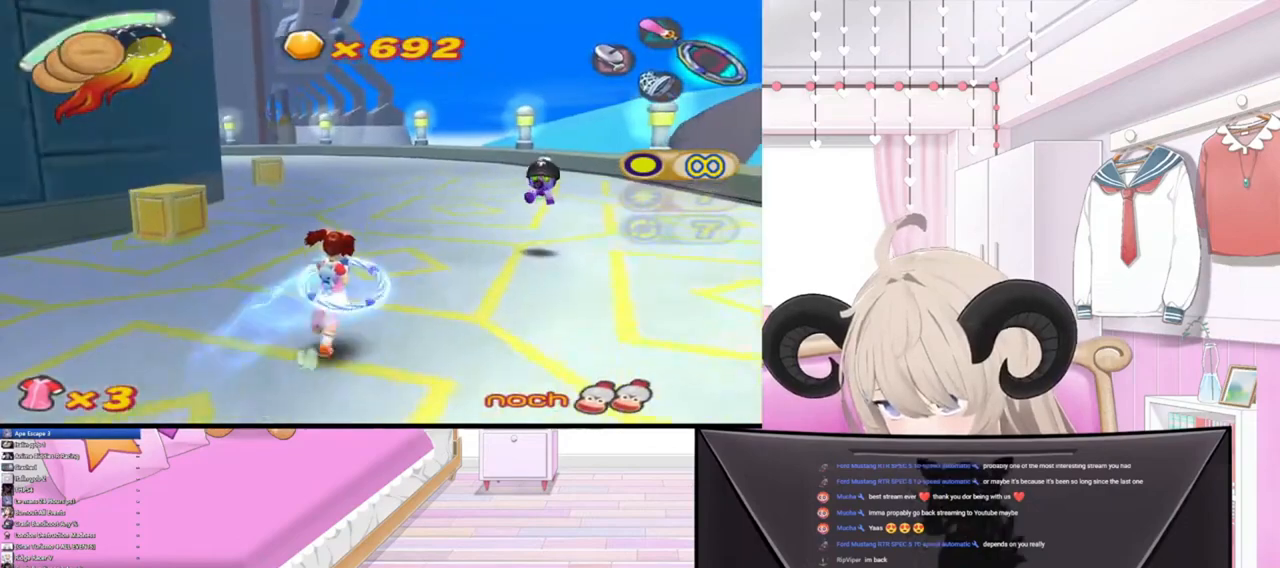
{"buttons": [], "left_stick": "up", "right_stick": "left", "events": [[100, "right_stick", "down-left"], [167, "right_stick", "up-left"], [333, "right_stick", "right"], [467, "right_stick", "left"]]}
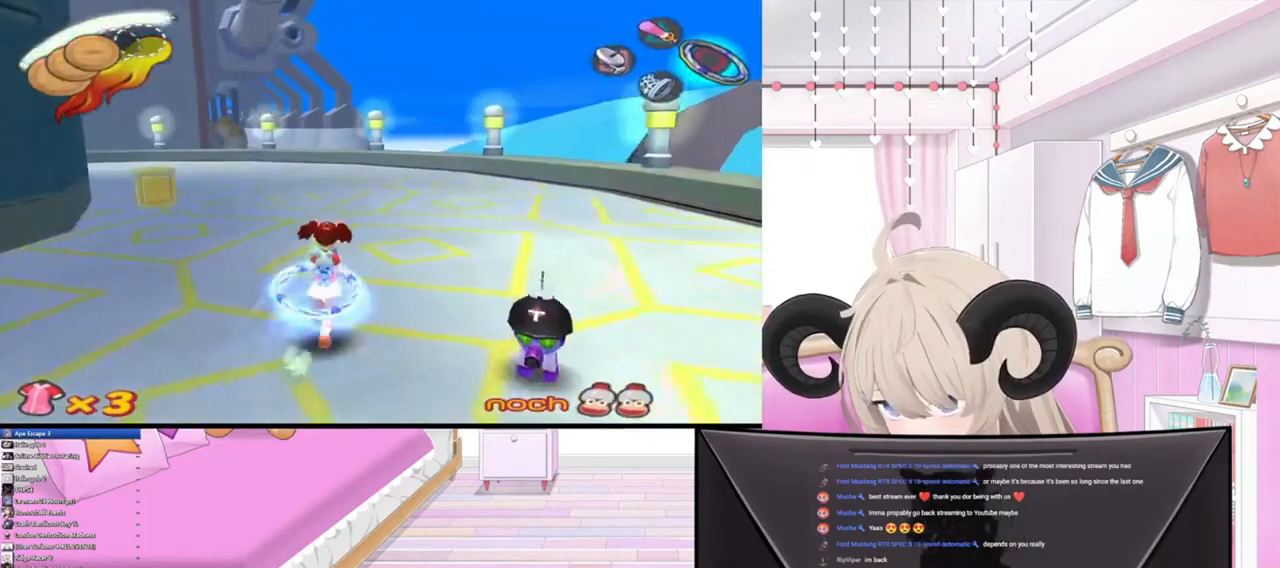
{"buttons": [], "left_stick": "up", "right_stick": "right", "events": [[33, "right_stick", "up-left"], [200, "right_stick", "down-right"], [333, "right_stick", "up-left"], [467, "right_stick", "right"]]}
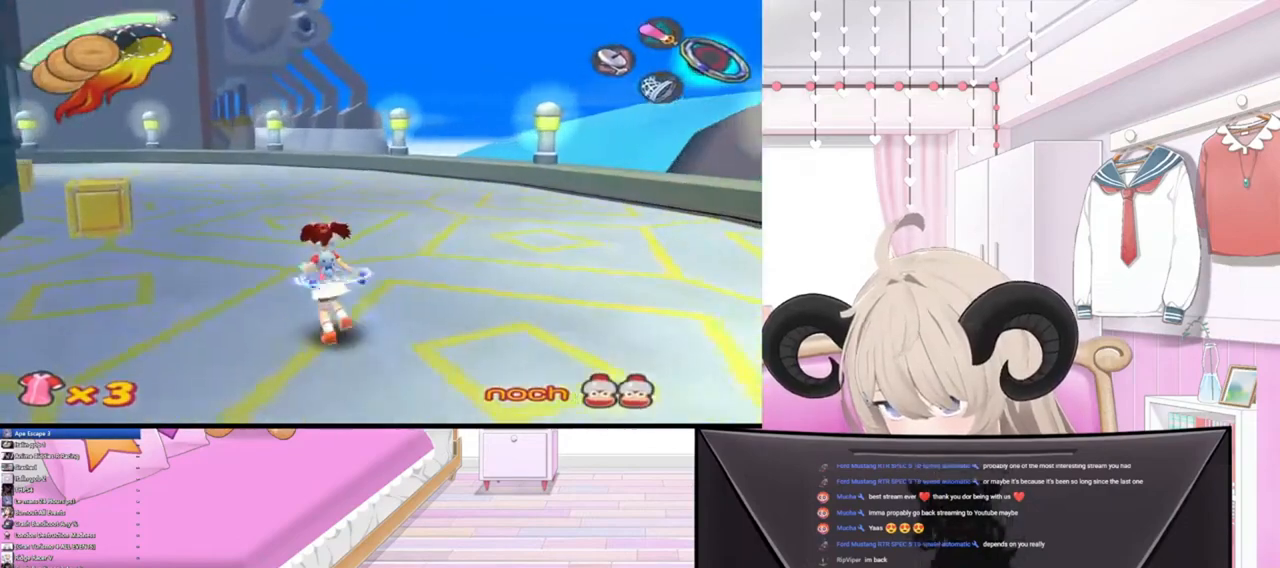
{"buttons": [], "left_stick": "up", "right_stick": "up-left", "events": [[100, "right_stick", "left"], [167, "right_stick", "up-left"], [267, "right_stick", "right"], [433, "right_stick", "down-left"], [500, "right_stick", "up-left"]]}
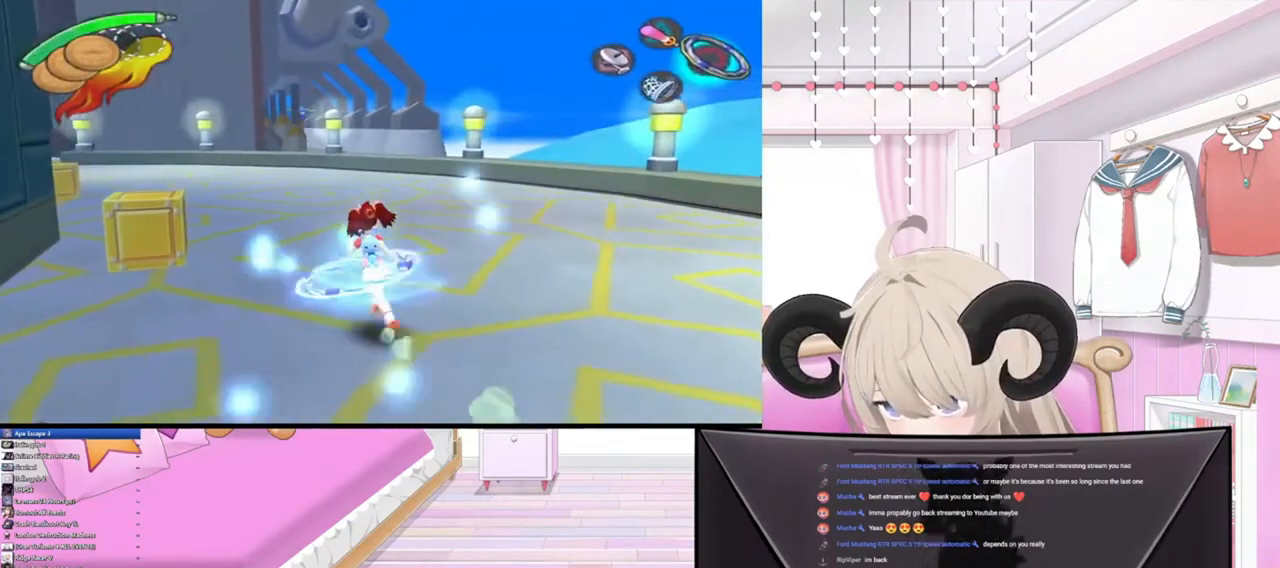
{"buttons": [], "left_stick": "up", "right_stick": "right", "events": [[133, "right_stick", "up-right"], [200, "right_stick", "down-right"], [267, "right_stick", "down-left"], [367, "right_stick", "up-left"], [467, "right_stick", "right"]]}
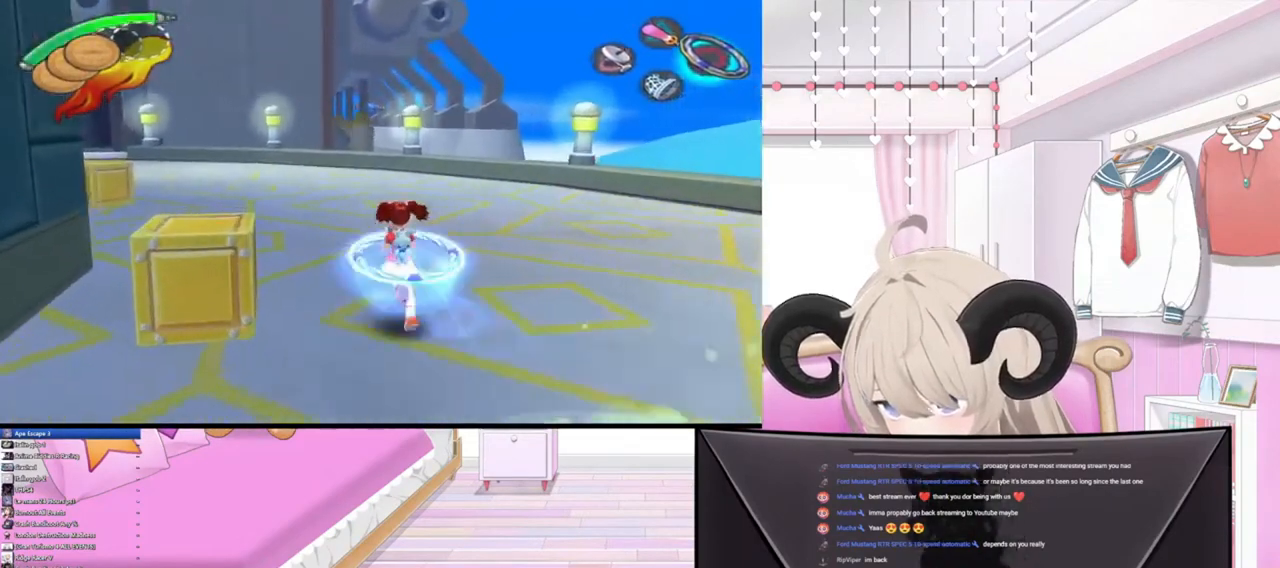
{"buttons": [], "left_stick": "up", "right_stick": "down-left", "events": [[100, "right_stick", "down-left"], [200, "right_stick", "up-left"], [300, "right_stick", "right"], [367, "right_stick", "down-left"]]}
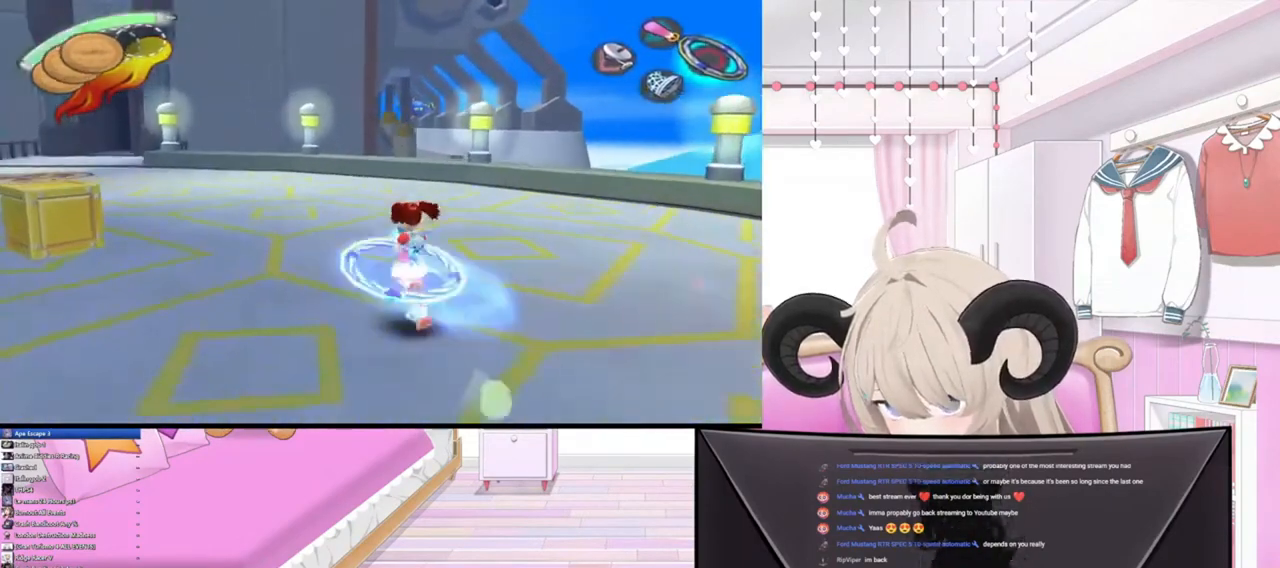
{"buttons": [], "left_stick": "up", "right_stick": "right", "events": [[33, "right_stick", "up-left"], [167, "right_stick", "right"], [300, "right_stick", "left"], [367, "right_stick", "up-left"], [467, "right_stick", "right"]]}
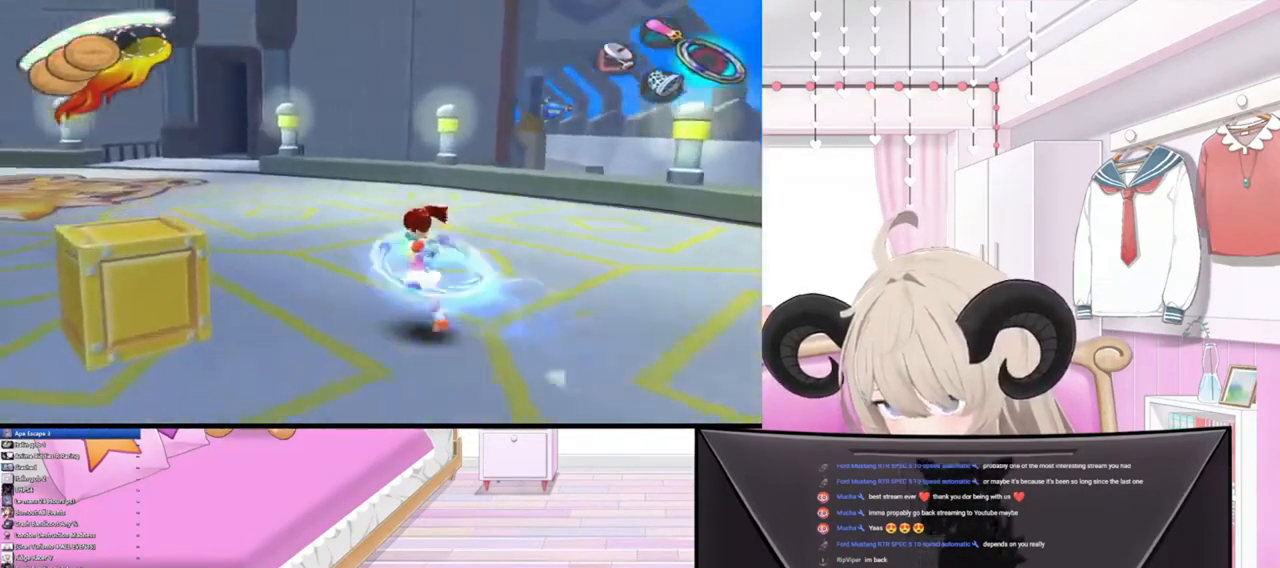
{"buttons": [], "left_stick": "up", "right_stick": "left", "events": [[100, "right_stick", "down-left"], [200, "right_stick", "up-left"], [333, "right_stick", "right"], [467, "right_stick", "left"]]}
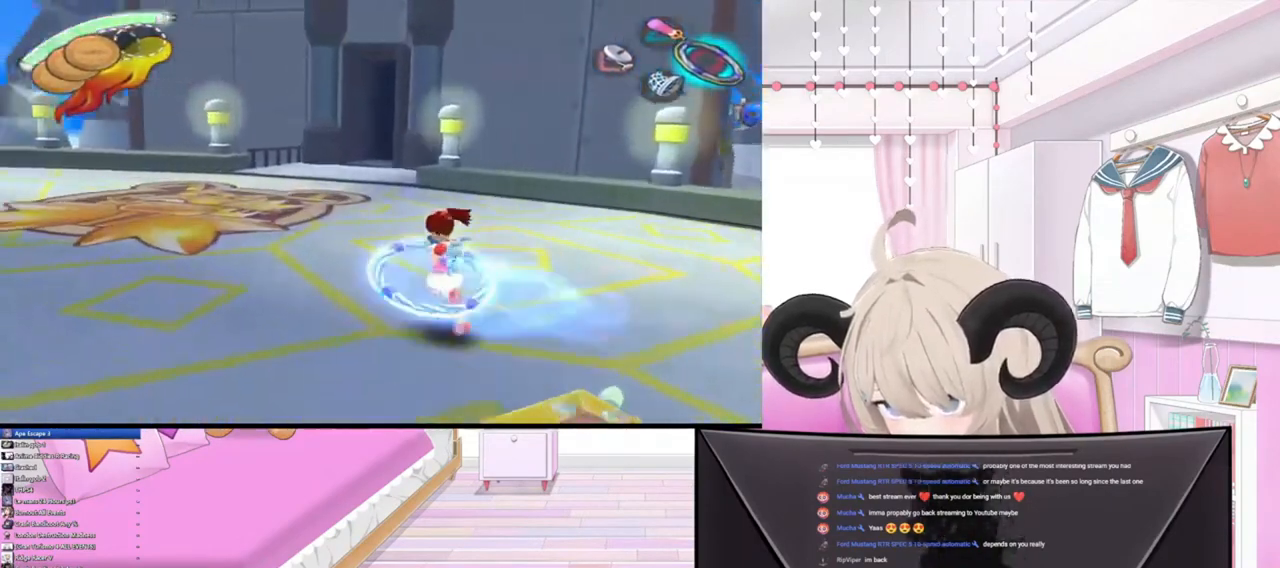
{"buttons": [], "left_stick": "up-left", "right_stick": "up-right", "events": [[100, "left_stick", "up-left"], [100, "right_stick", "up"], [200, "right_stick", "down-right"], [300, "right_stick", "left"], [467, "right_stick", "up-right"]]}
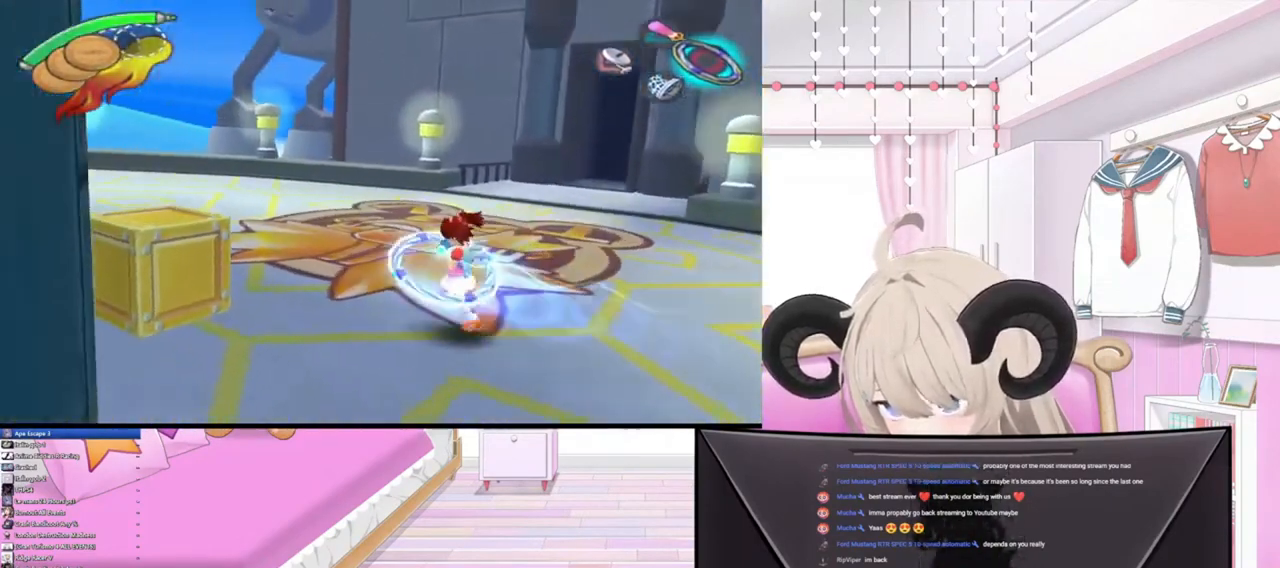
{"buttons": [], "left_stick": "up", "right_stick": "down", "events": [[67, "right_stick", "down-right"], [100, "left_stick", "up"], [167, "right_stick", "down-left"], [267, "right_stick", "up-left"], [400, "right_stick", "down-right"], [500, "right_stick", "down"]]}
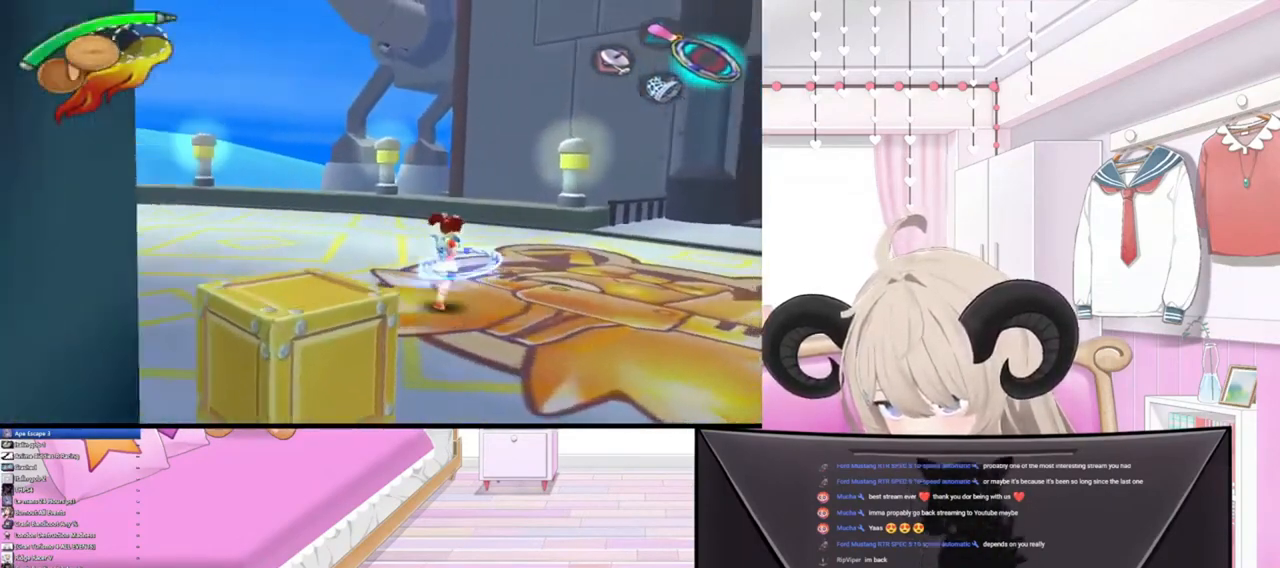
{"buttons": [], "left_stick": "up", "right_stick": "up-left", "events": [[33, "right_stick", "down-left"], [100, "right_stick", "up-left"], [200, "right_stick", "right"], [367, "right_stick", "left"], [467, "right_stick", "up-left"]]}